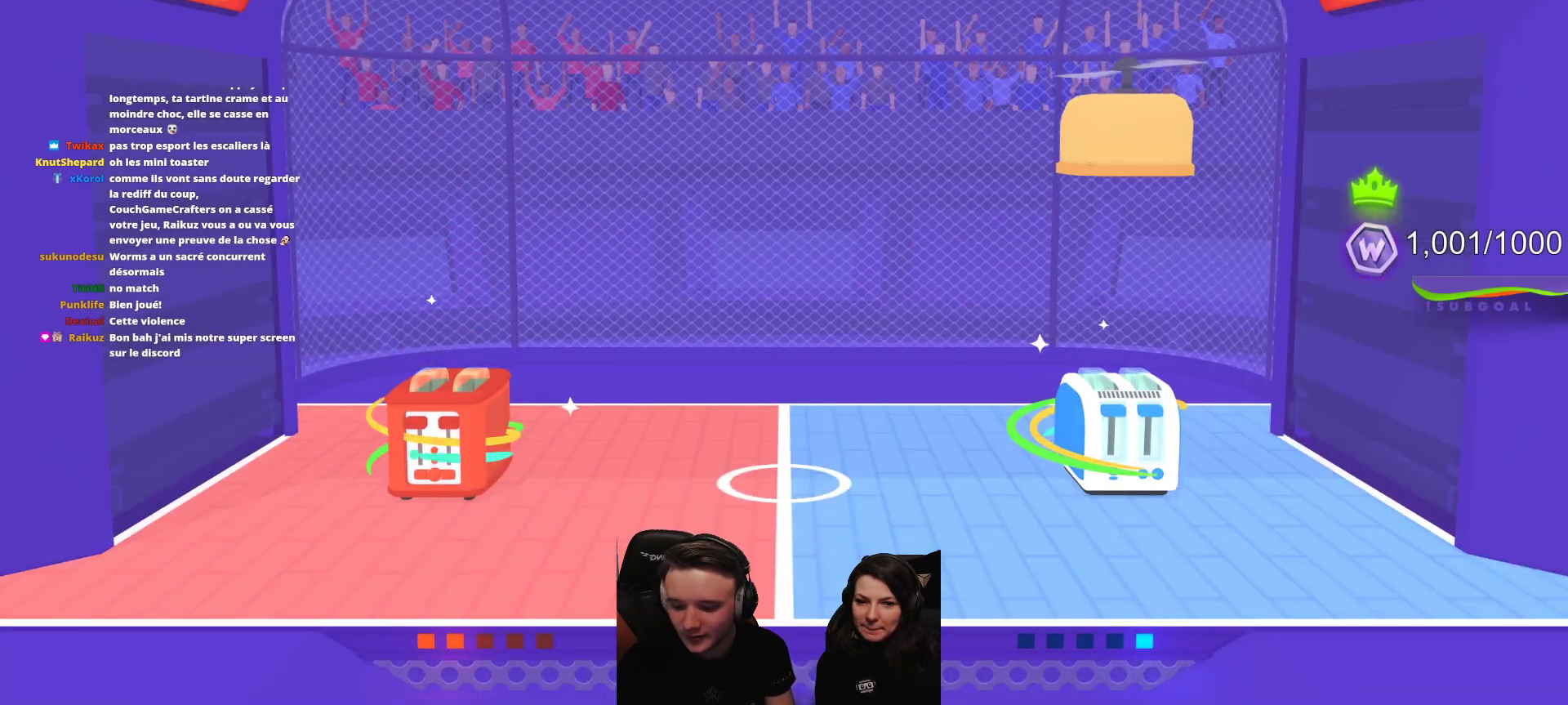
Gameplay with a controller (Xbox layout); each line is a JSON object with the inputs held at the frame after it. "events" lists button and stick changes between this image and that frame as [ms after this image, input, new state], when the widget could be followed in between. Not read: right_stick.
{"buttons": [], "left_stick": "center", "events": [[83, "L2", "down"], [267, "L2", "up"]]}
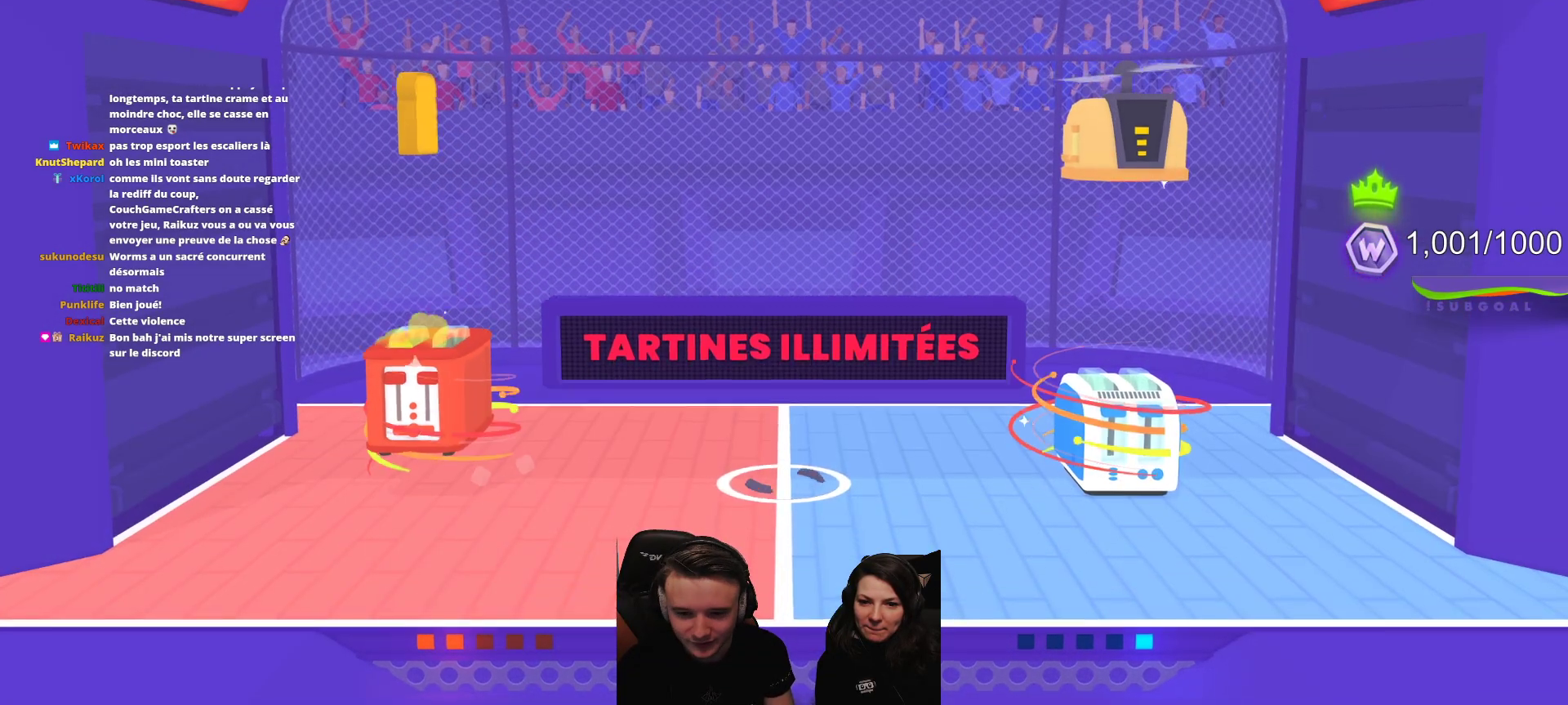
{"buttons": [], "left_stick": "center", "events": []}
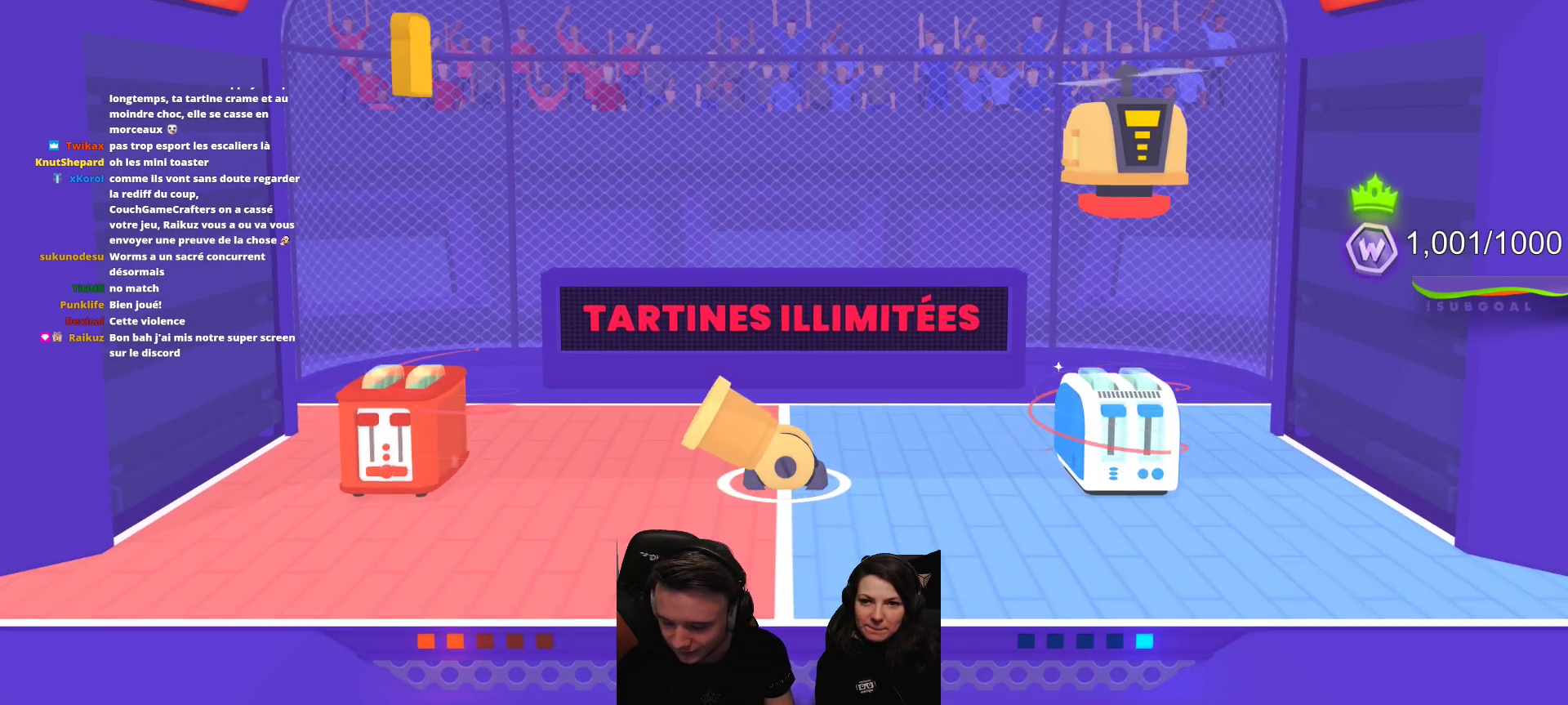
{"buttons": [], "left_stick": "center", "events": []}
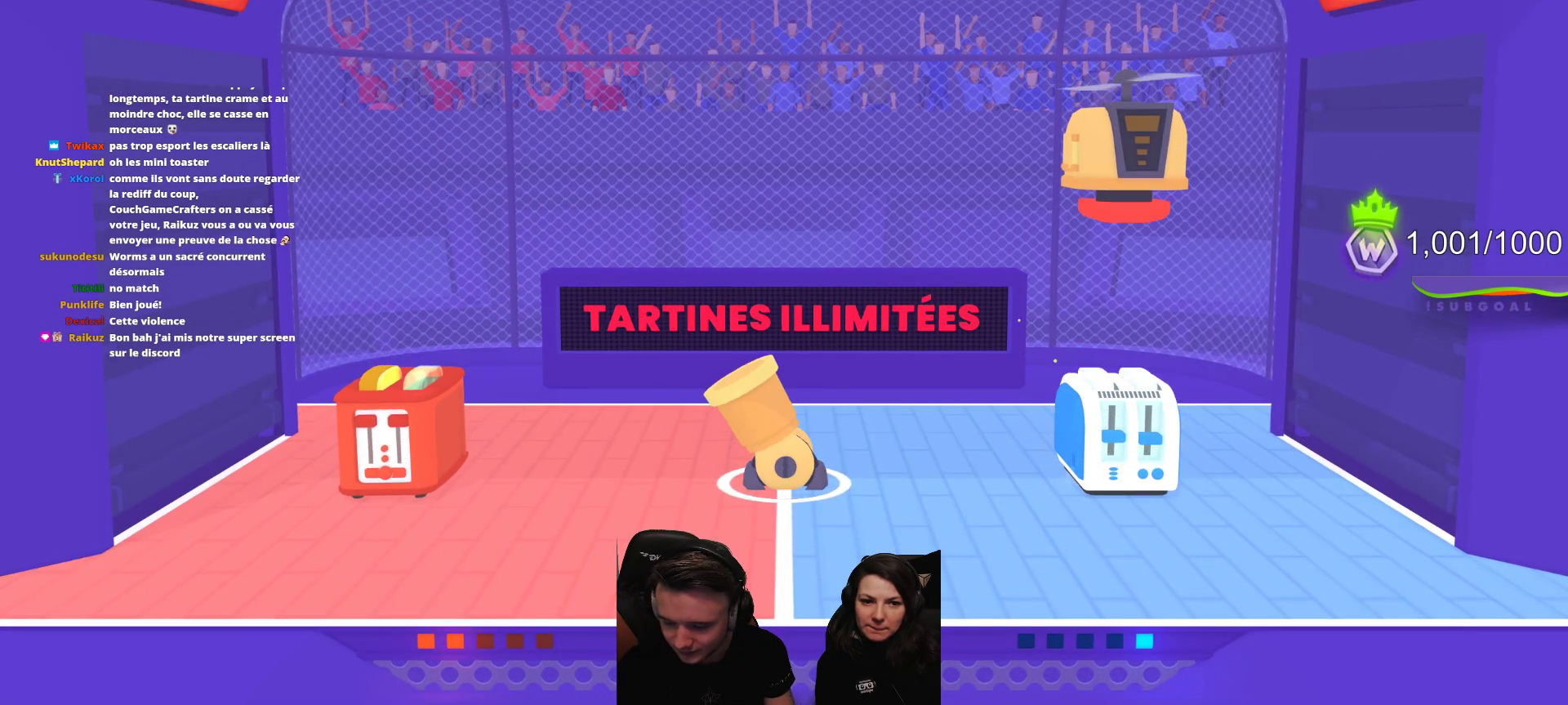
{"buttons": [], "left_stick": "center", "events": []}
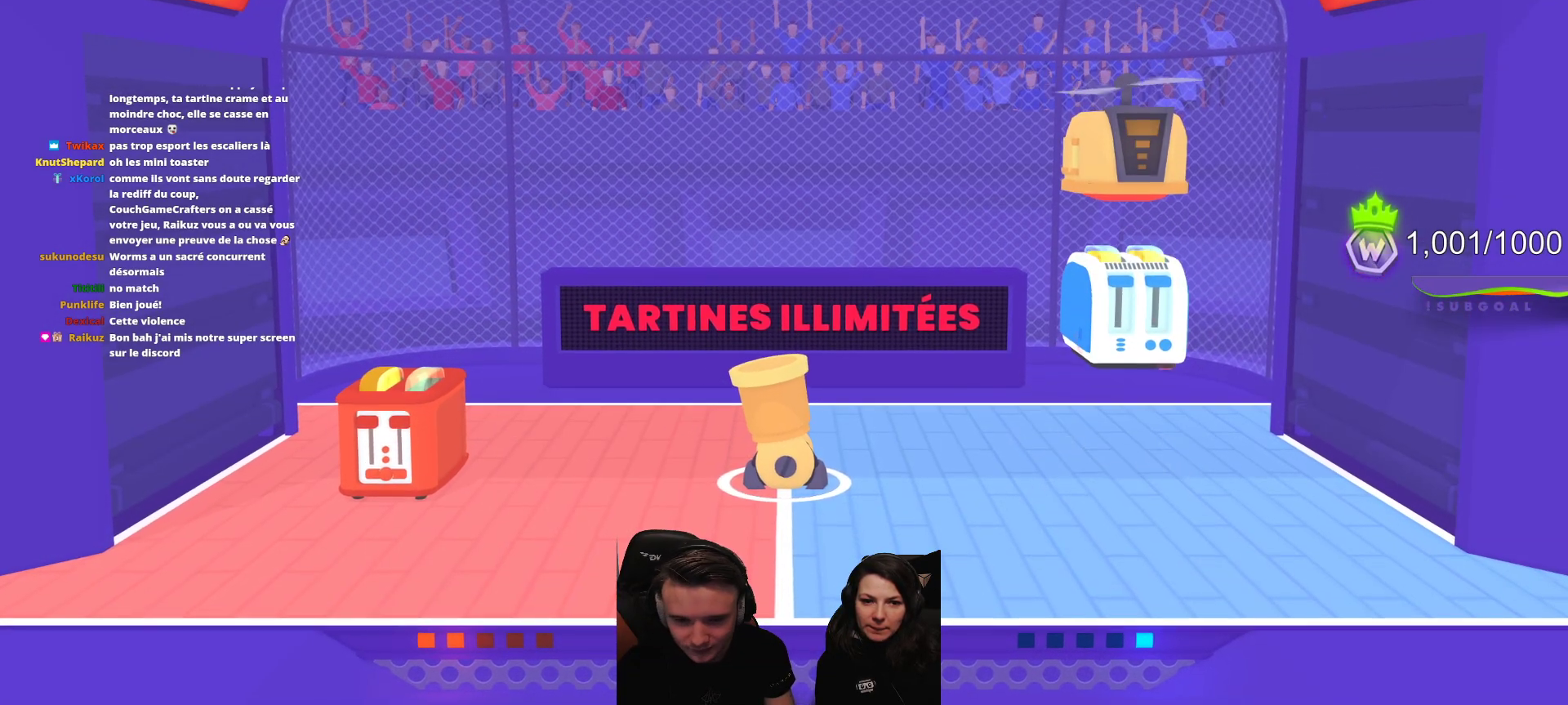
{"buttons": [], "left_stick": "center", "events": [[200, "L2", "down"], [367, "L2", "up"]]}
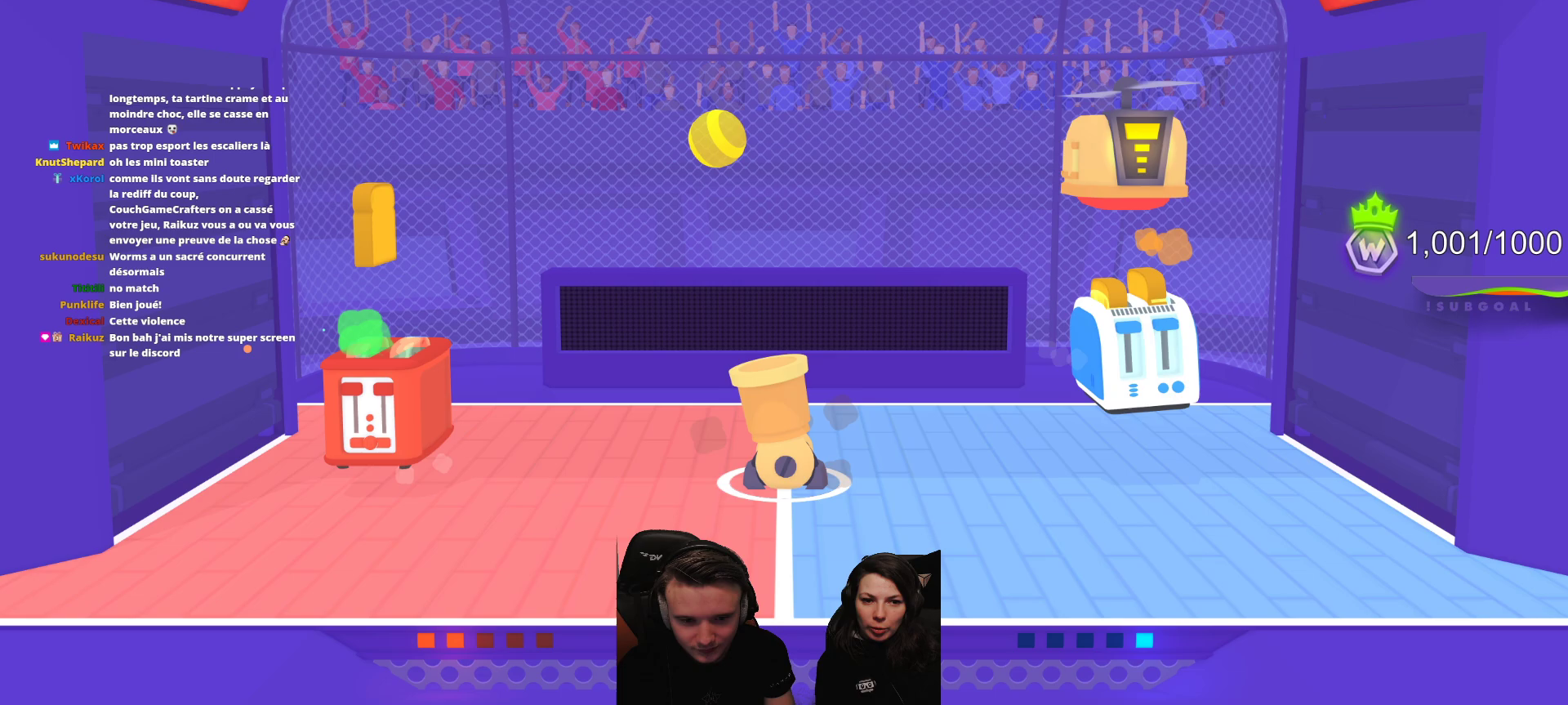
{"buttons": [], "left_stick": "center", "events": [[250, "R2", "down"], [400, "R2", "up"]]}
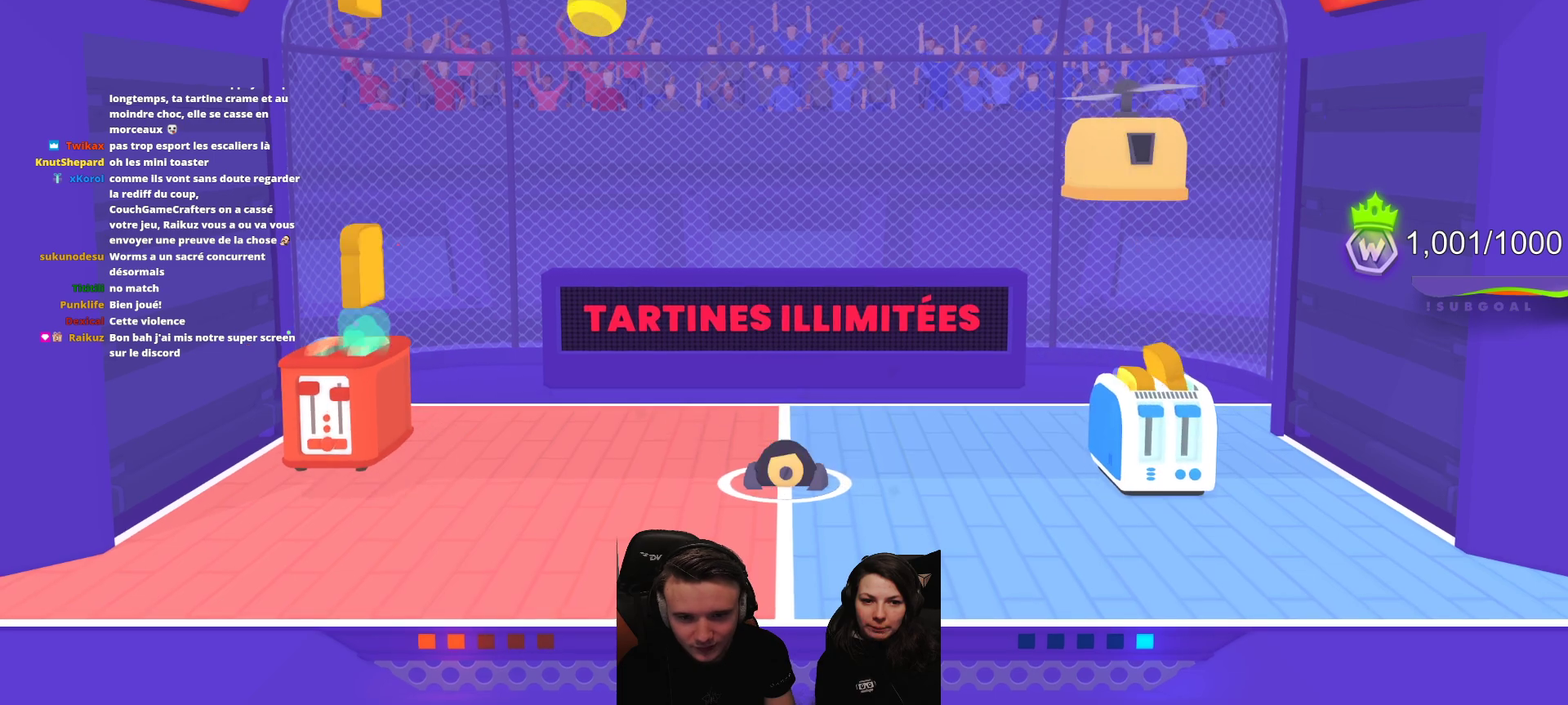
{"buttons": ["L2", "R2"], "left_stick": "center", "events": [[400, "L2", "down"], [433, "R2", "down"]]}
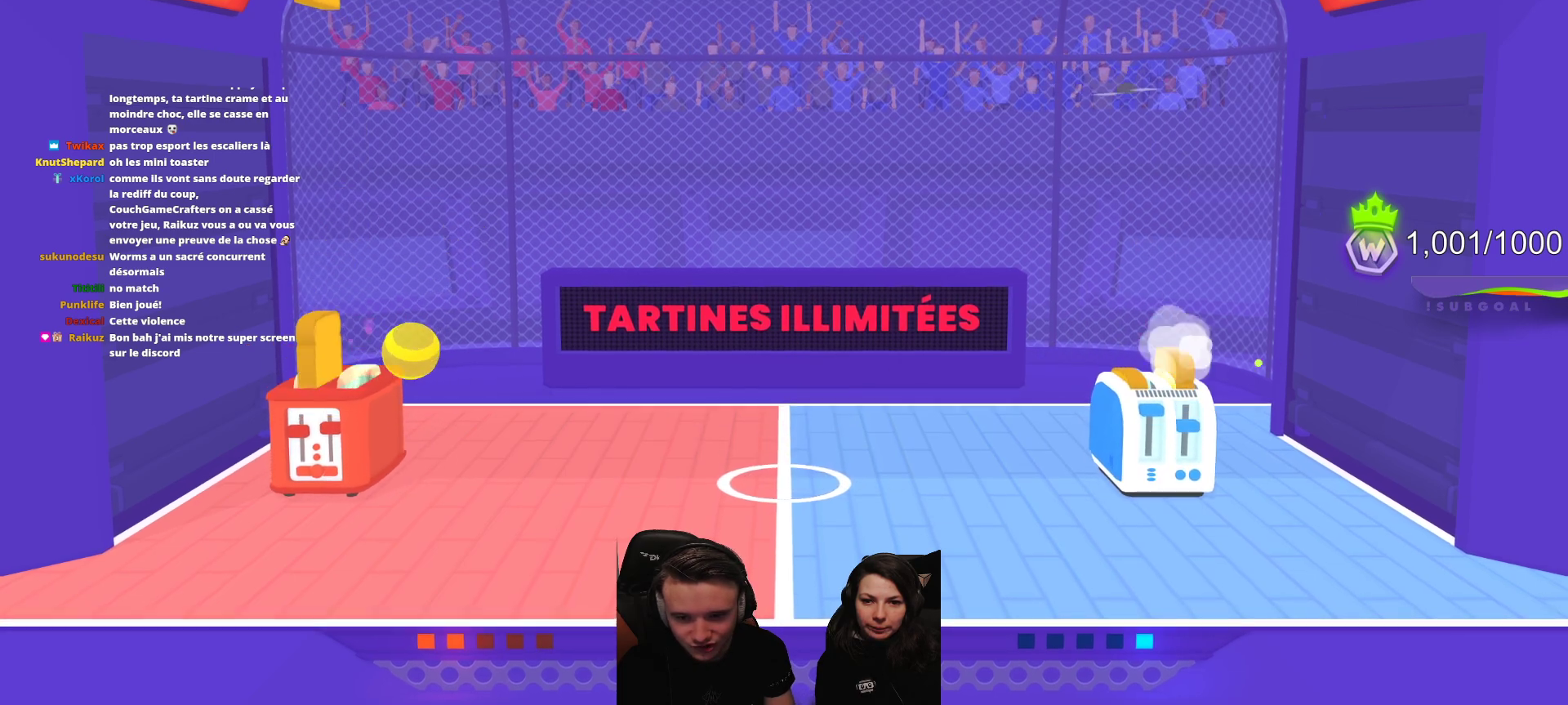
{"buttons": [], "left_stick": "center", "events": [[67, "L2", "up"], [83, "R2", "up"], [183, "R2", "down"], [300, "R2", "up"]]}
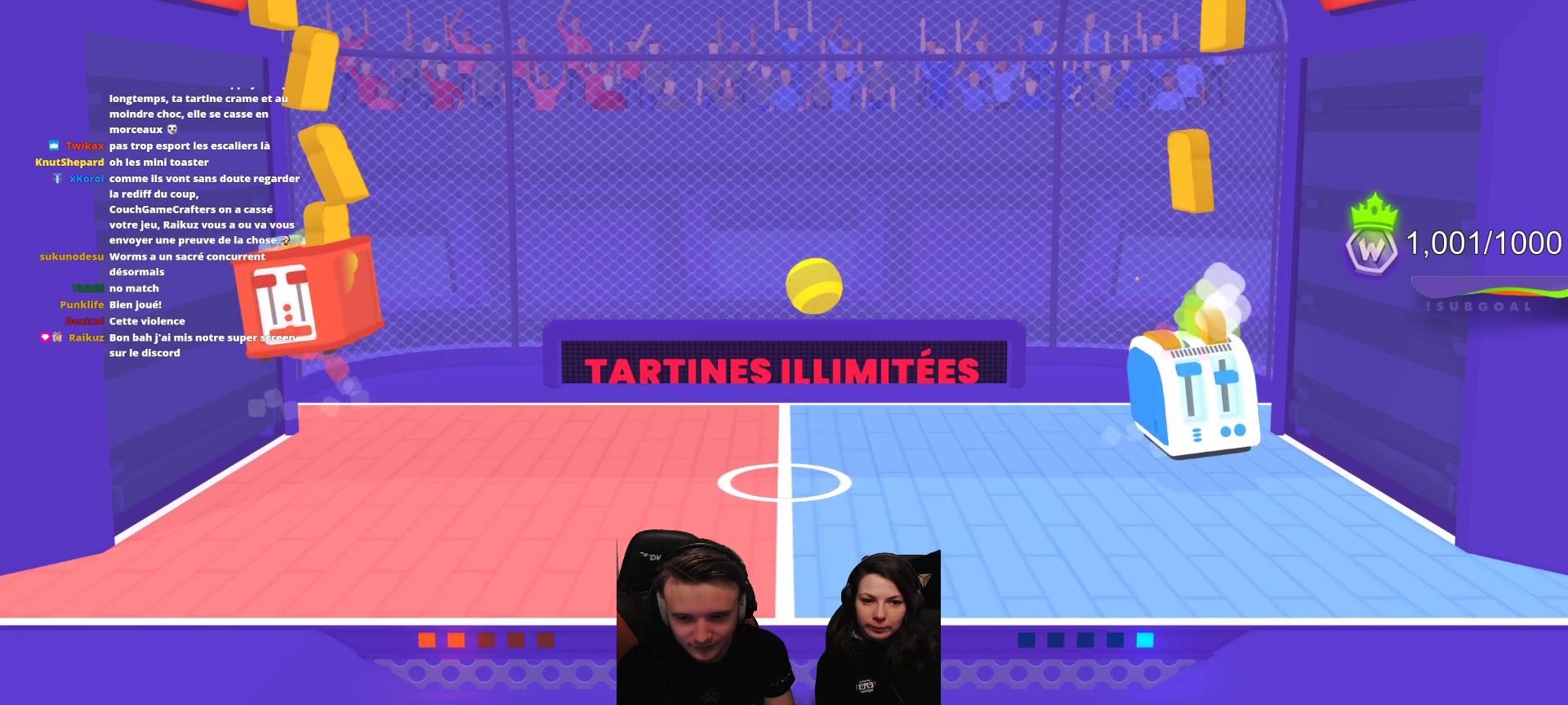
{"buttons": [], "left_stick": "center", "events": []}
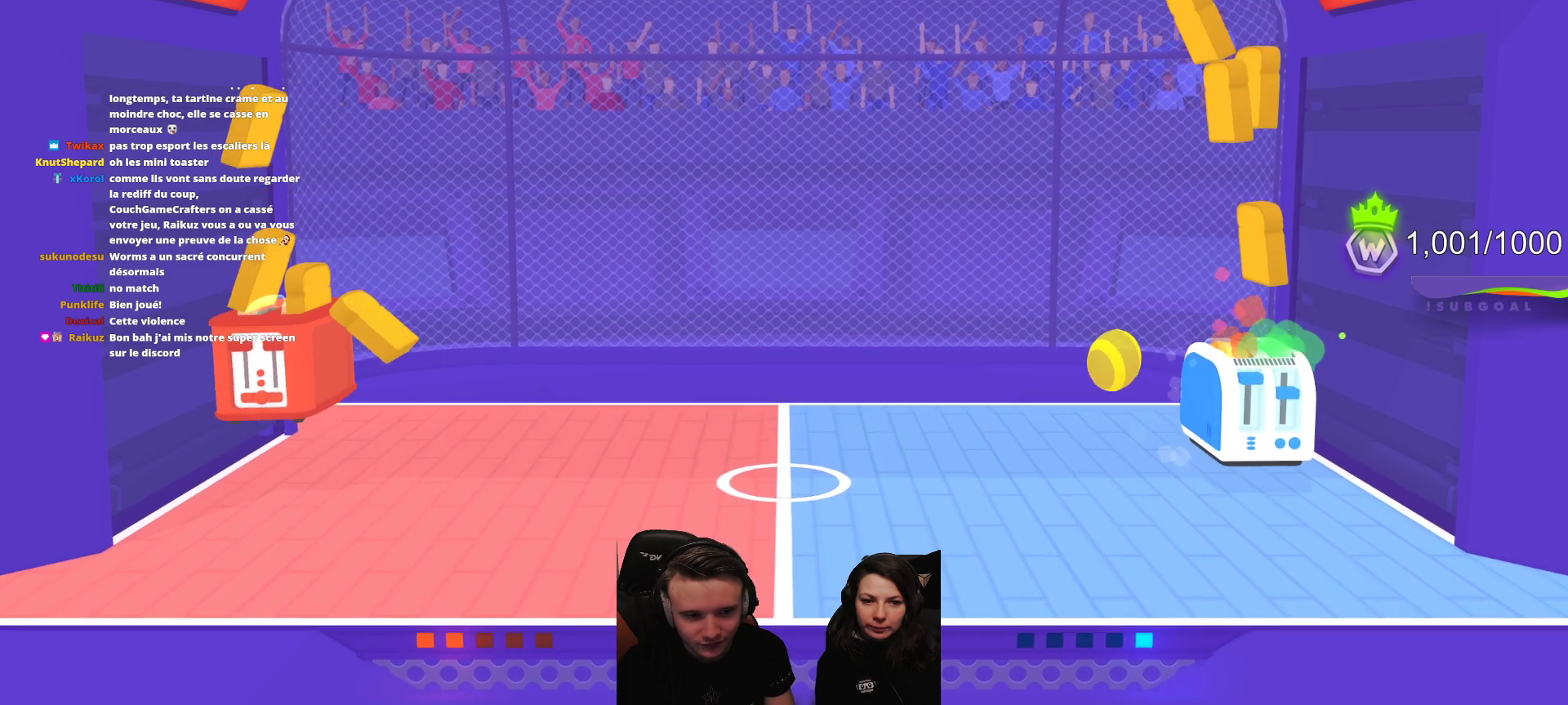
{"buttons": [], "left_stick": "center", "events": []}
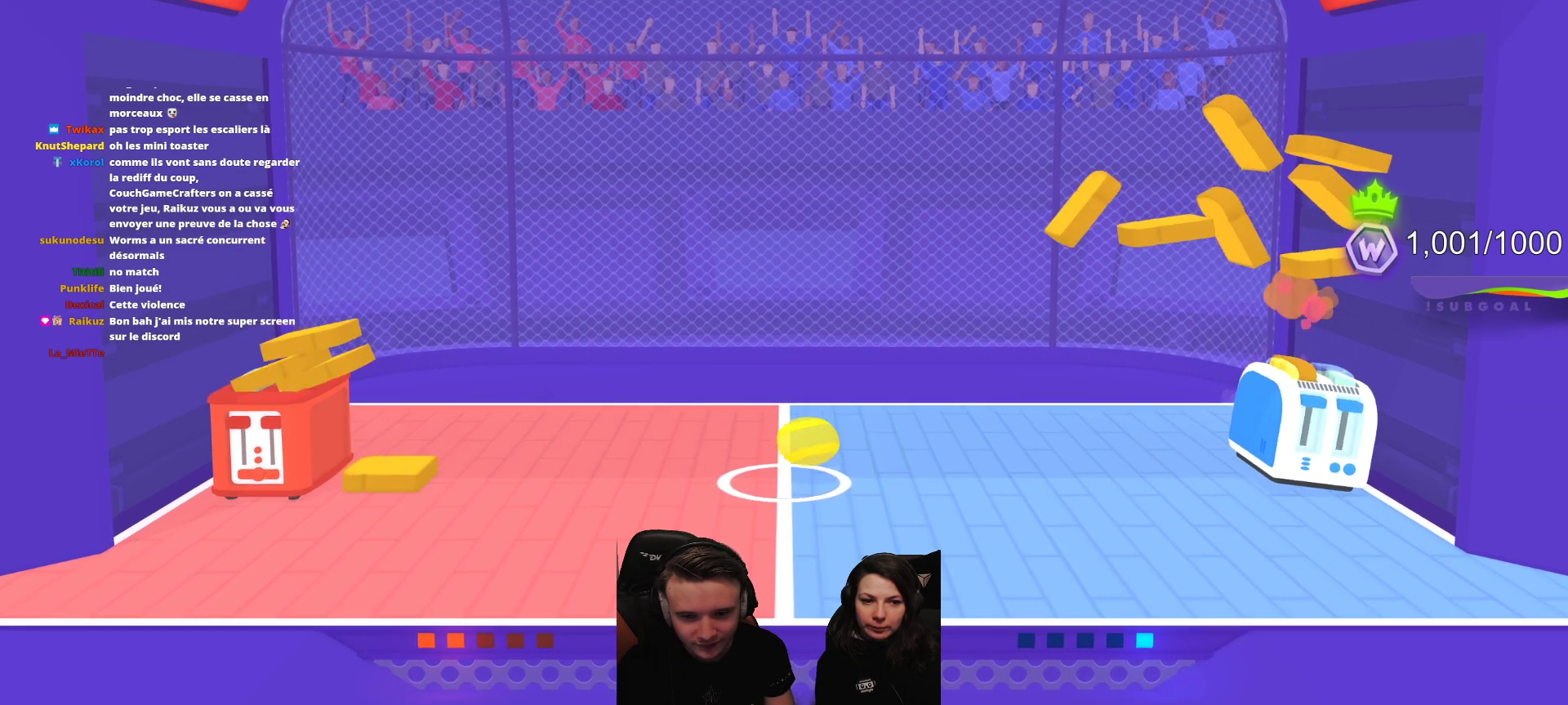
{"buttons": [], "left_stick": "center", "events": []}
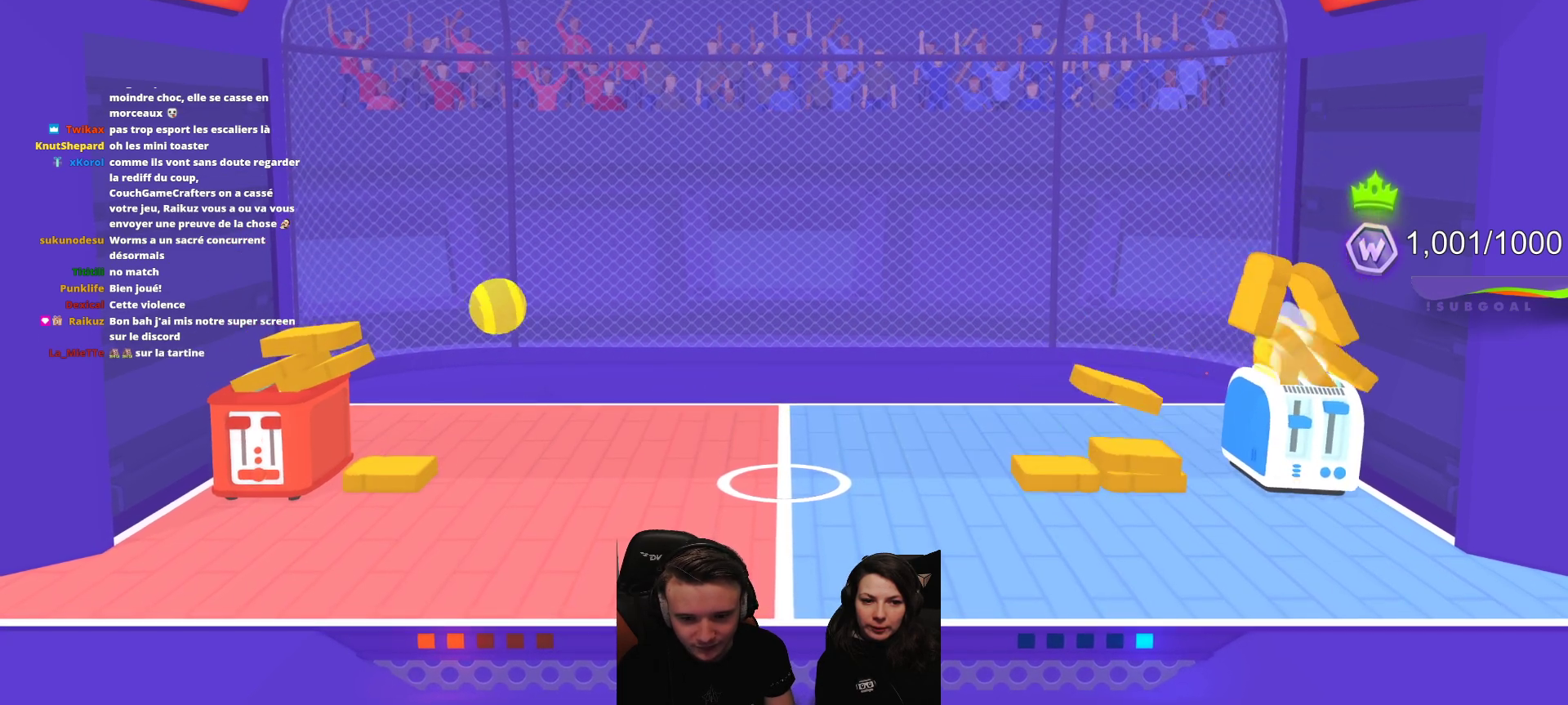
{"buttons": [], "left_stick": "center", "events": [[100, "L2", "down"], [150, "R2", "down"], [300, "R2", "up"], [350, "L2", "up"]]}
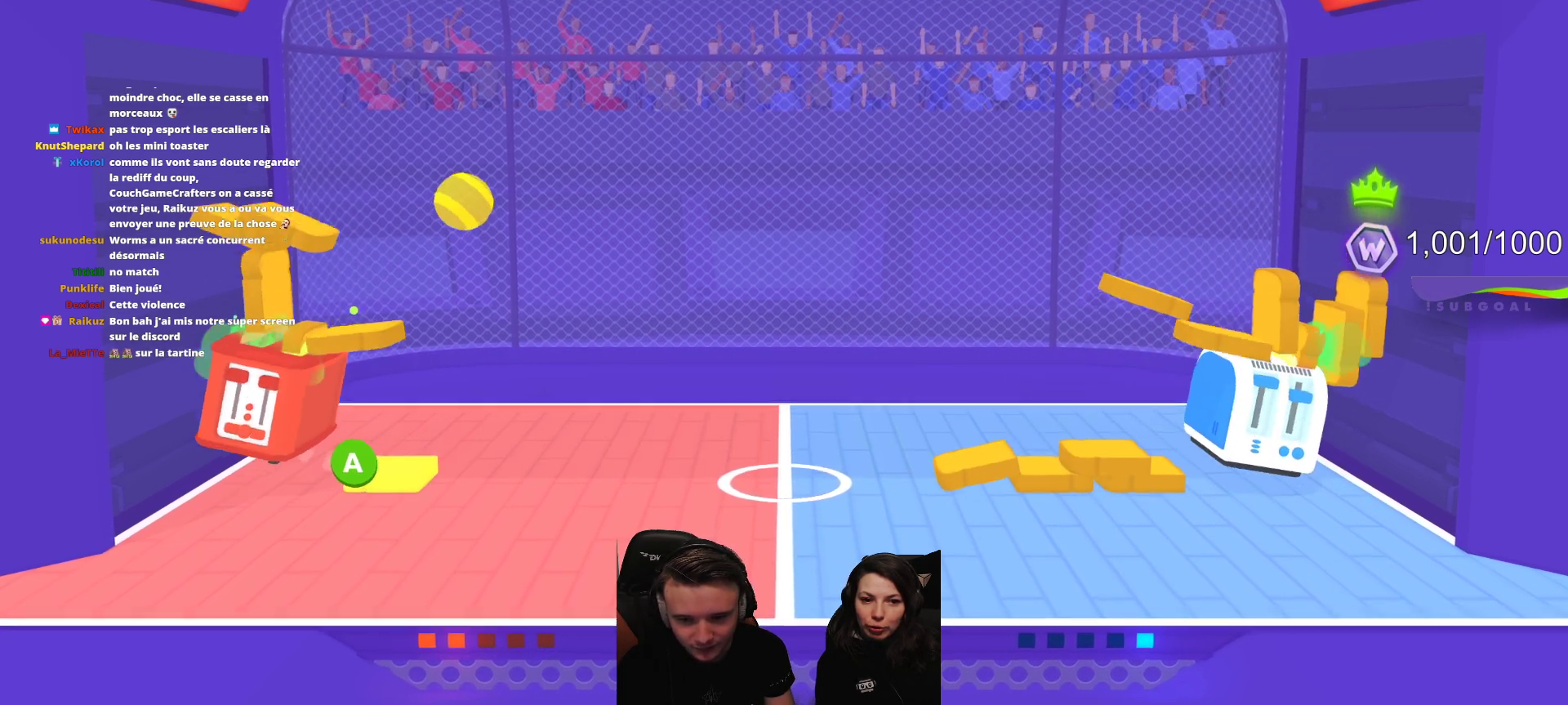
{"buttons": ["R2"], "left_stick": "center", "events": [[350, "R2", "down"]]}
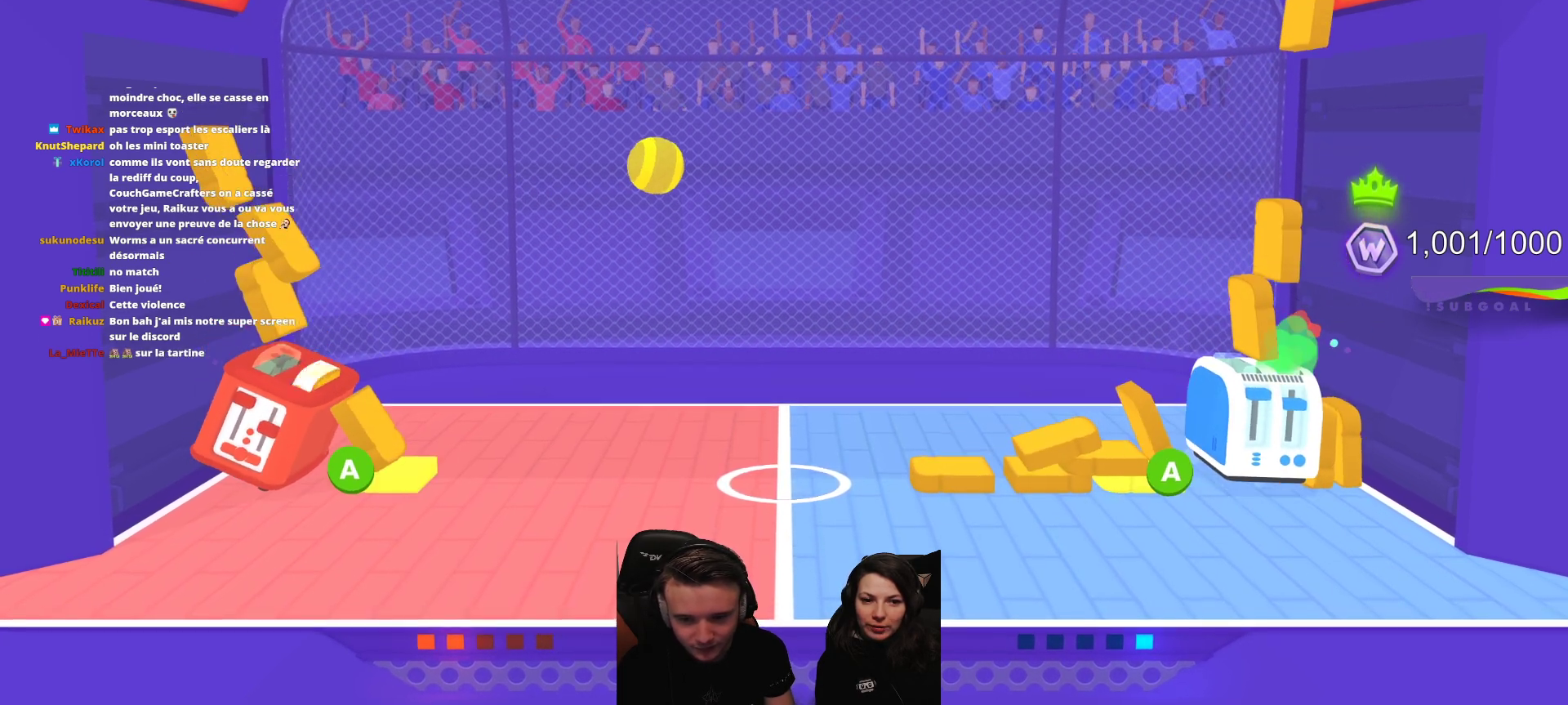
{"buttons": ["R2"], "left_stick": "center", "events": [[17, "R2", "up"], [100, "R2", "down"], [250, "R2", "up"], [350, "R2", "down"]]}
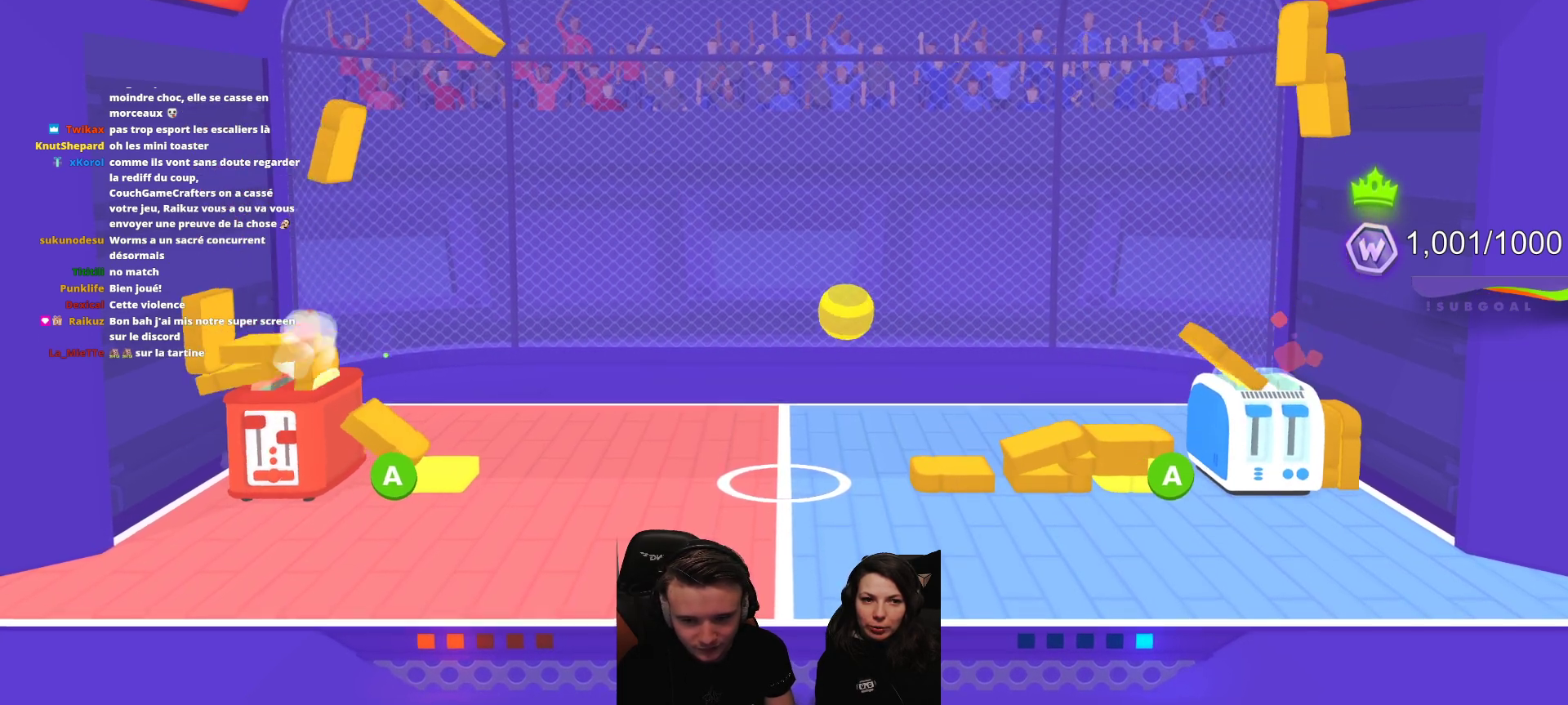
{"buttons": ["A"], "left_stick": "center", "events": [[17, "R2", "up"], [100, "A", "down"], [183, "A", "up"], [267, "R2", "down"], [433, "R2", "up"], [450, "A", "down"]]}
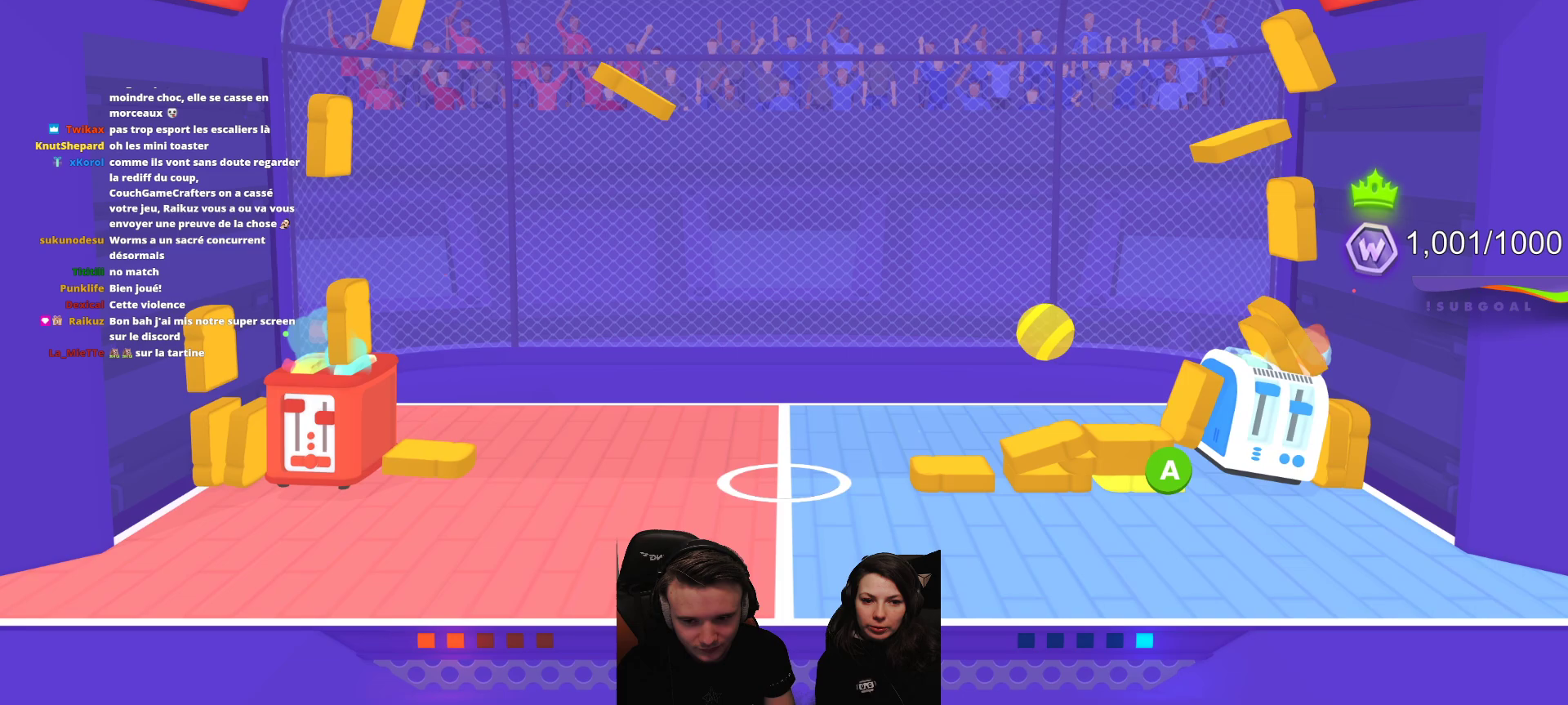
{"buttons": ["A", "L2"], "left_stick": "center", "events": [[33, "L2", "down"], [67, "A", "up"], [133, "R2", "down"], [167, "A", "down"], [183, "L2", "up"], [200, "A", "up"], [233, "R2", "up"], [267, "A", "down"], [283, "L2", "down"], [283, "R2", "down"], [333, "R2", "up"], [367, "A", "up"], [400, "L2", "up"], [450, "A", "down"], [483, "L2", "down"]]}
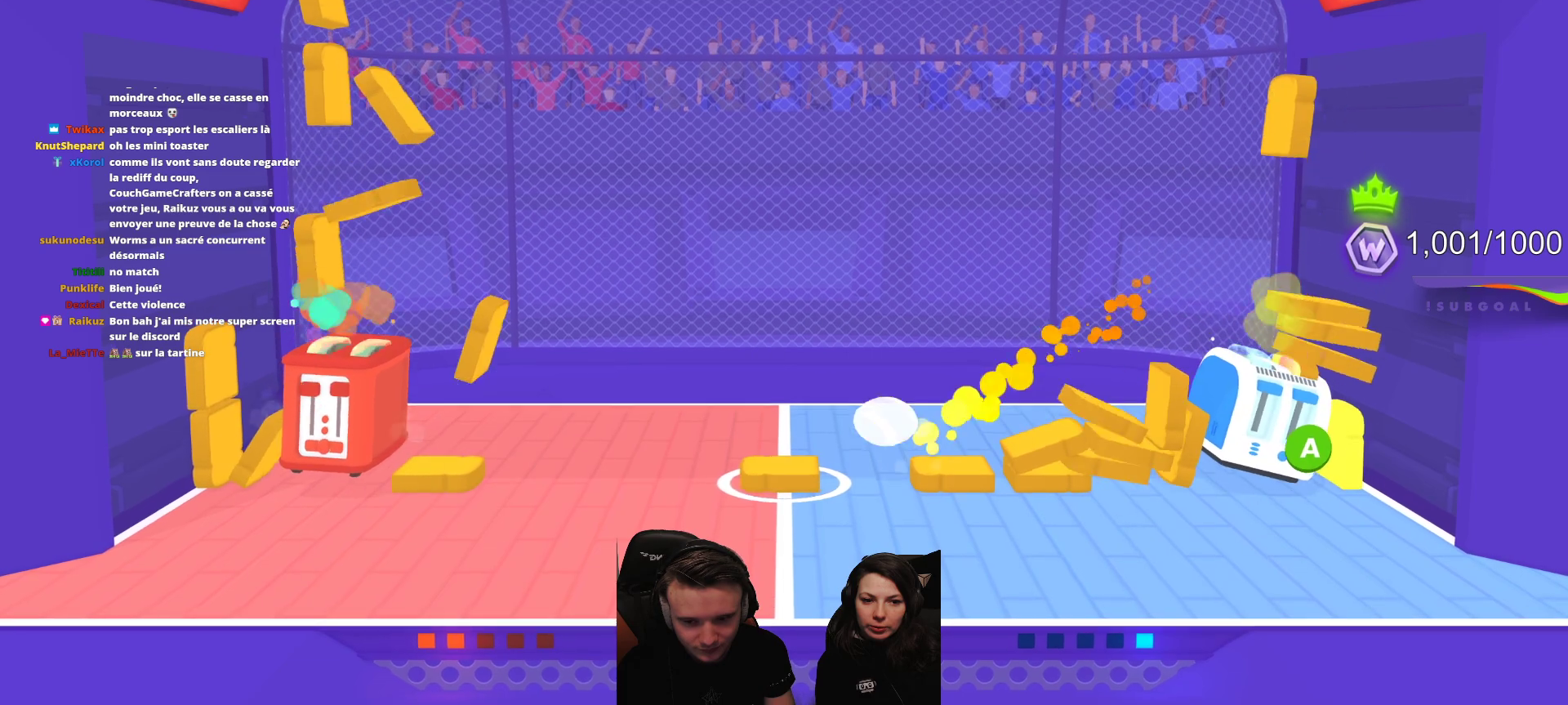
{"buttons": ["R2"], "left_stick": "center", "events": [[17, "A", "up"], [83, "A", "down"], [100, "L2", "up"], [100, "R2", "down"], [167, "A", "up"], [167, "L2", "down"], [267, "A", "down"], [300, "L2", "up"], [333, "A", "up"], [333, "L2", "down"], [433, "A", "down"], [467, "L2", "up"], [483, "A", "up"]]}
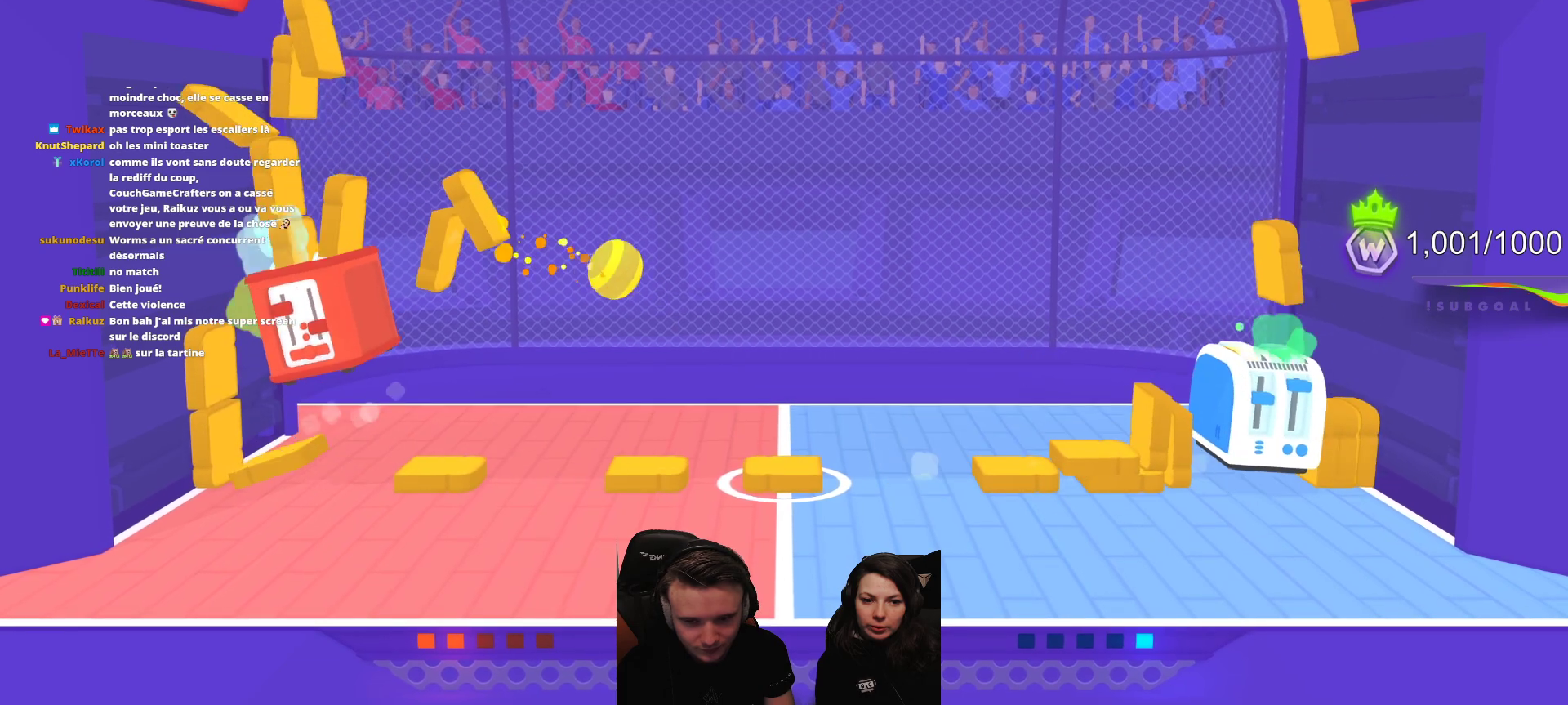
{"buttons": ["A", "L2", "R2"], "left_stick": "center", "events": [[17, "L2", "down"], [117, "A", "down"], [150, "L2", "up"], [183, "A", "up"], [217, "L2", "down"], [217, "R2", "up"], [250, "R2", "down"], [350, "L2", "up"], [433, "L2", "down"], [500, "A", "down"]]}
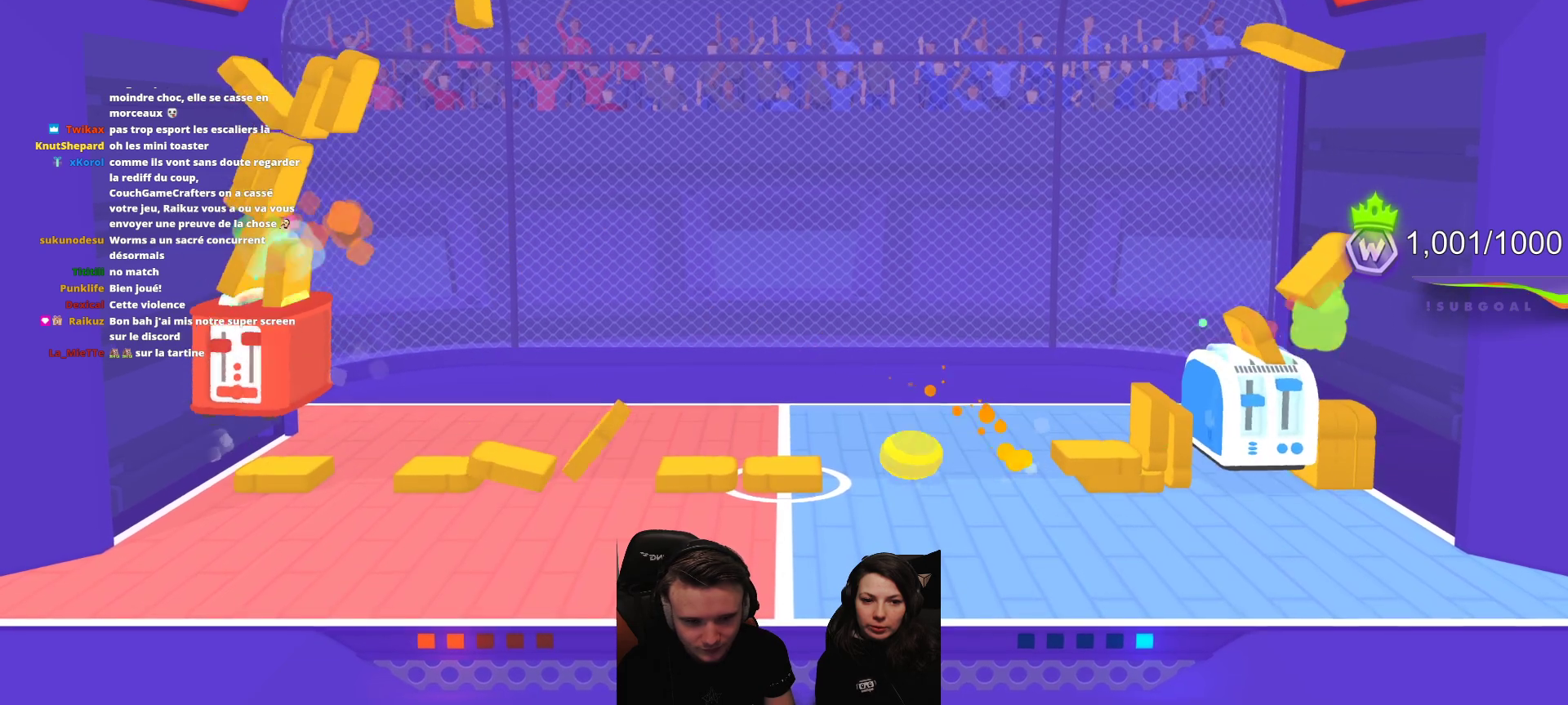
{"buttons": ["L2"], "left_stick": "center", "events": [[83, "A", "up"], [83, "L2", "up"], [100, "R2", "up"], [183, "L2", "down"], [183, "R2", "down"], [200, "A", "down"], [267, "A", "up"], [267, "R2", "up"], [317, "L2", "up"], [400, "A", "down"], [400, "L2", "down"], [400, "R2", "down"], [483, "A", "up"], [483, "R2", "up"]]}
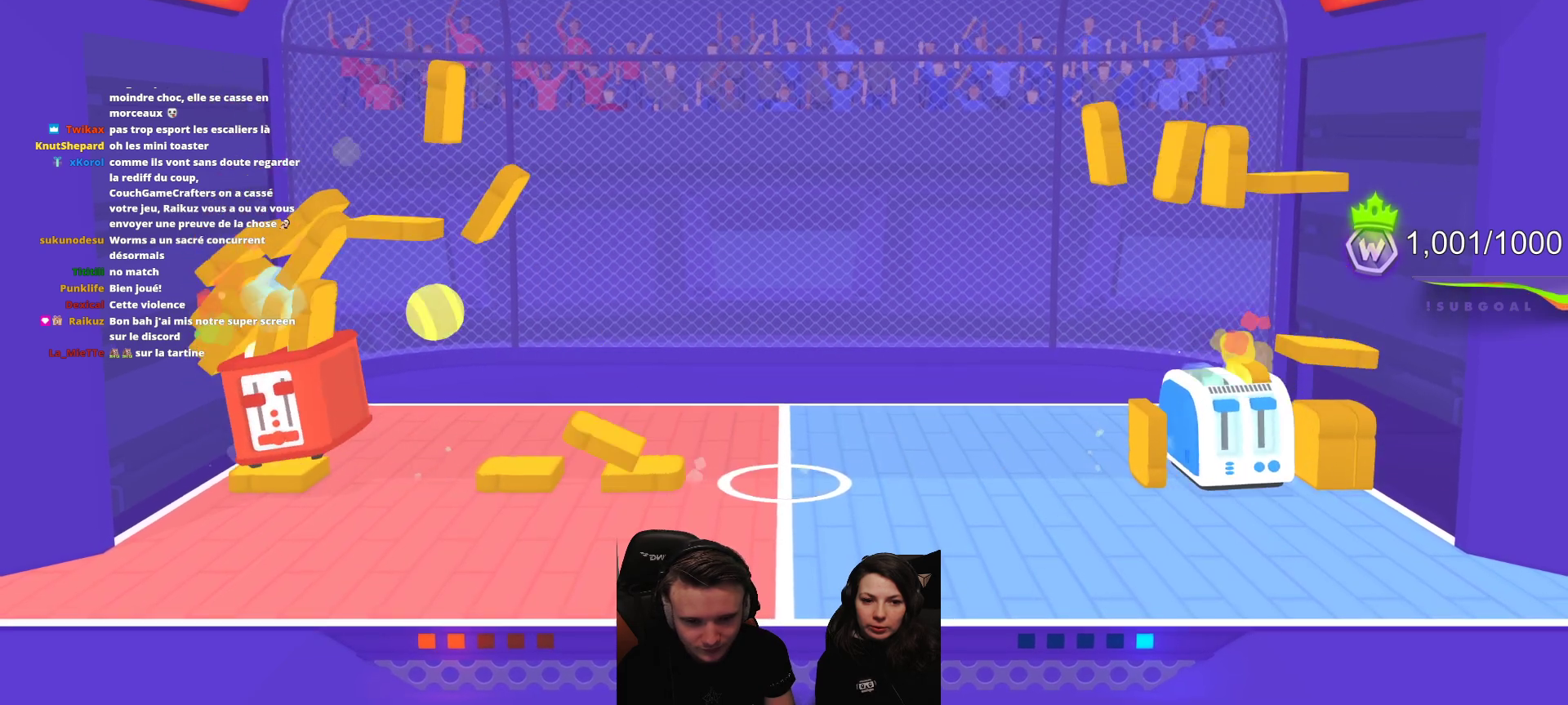
{"buttons": ["A", "R2"], "left_stick": "center", "events": [[33, "R2", "down"], [50, "L2", "up"], [117, "A", "down"], [117, "L2", "down"], [167, "A", "up"], [250, "L2", "up"], [267, "A", "down"], [317, "L2", "down"], [350, "A", "up"], [467, "A", "down"], [467, "L2", "up"]]}
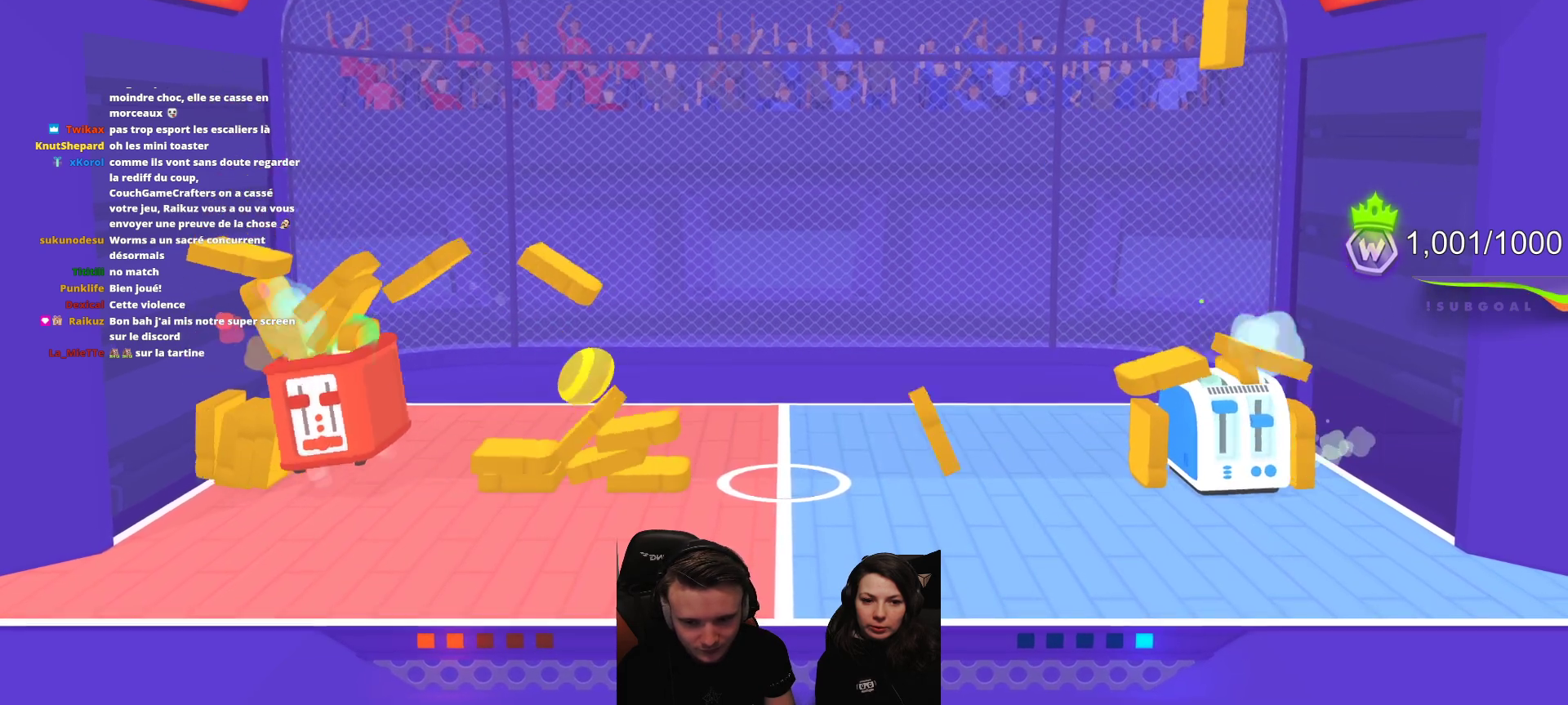
{"buttons": ["L2"], "left_stick": "center", "events": [[33, "A", "up"], [33, "L2", "down"], [183, "A", "down"], [183, "L2", "up"], [267, "L2", "down"], [267, "R2", "up"], [283, "A", "up"], [367, "R2", "down"], [417, "A", "down"], [433, "L2", "up"], [450, "A", "up"], [500, "L2", "down"], [500, "R2", "up"]]}